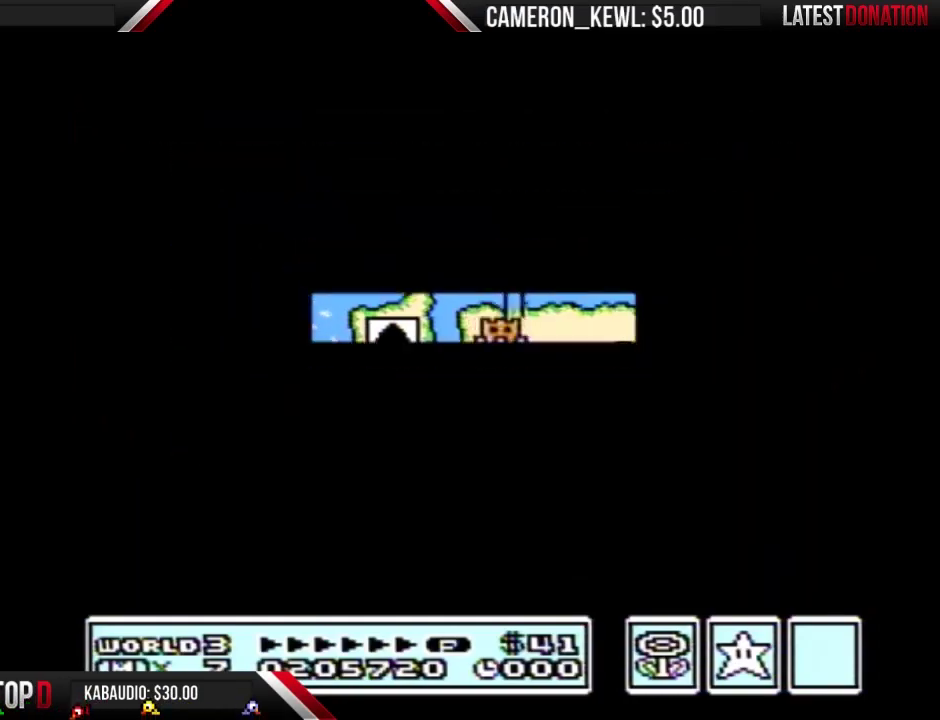
Gameplay with a controller (Nintendo layout); each line is a JSON object with the inputs held at the frame after it. "events" lists button and stick changes between this image and that frame as [ms after this image, input, new state], when the widget could be followed in between. Not read: L3 R3.
{"buttons": ["B", "DPAD_RIGHT"], "events": [[433, "B", "down"], [433, "DPAD_RIGHT", "down"]]}
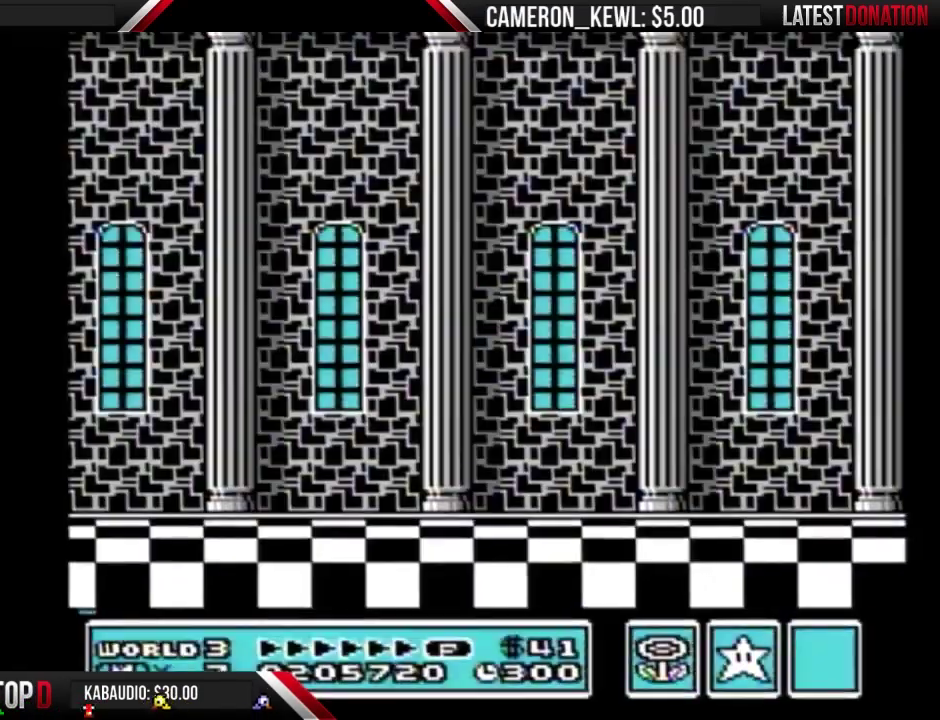
{"buttons": ["B", "DPAD_RIGHT"], "events": []}
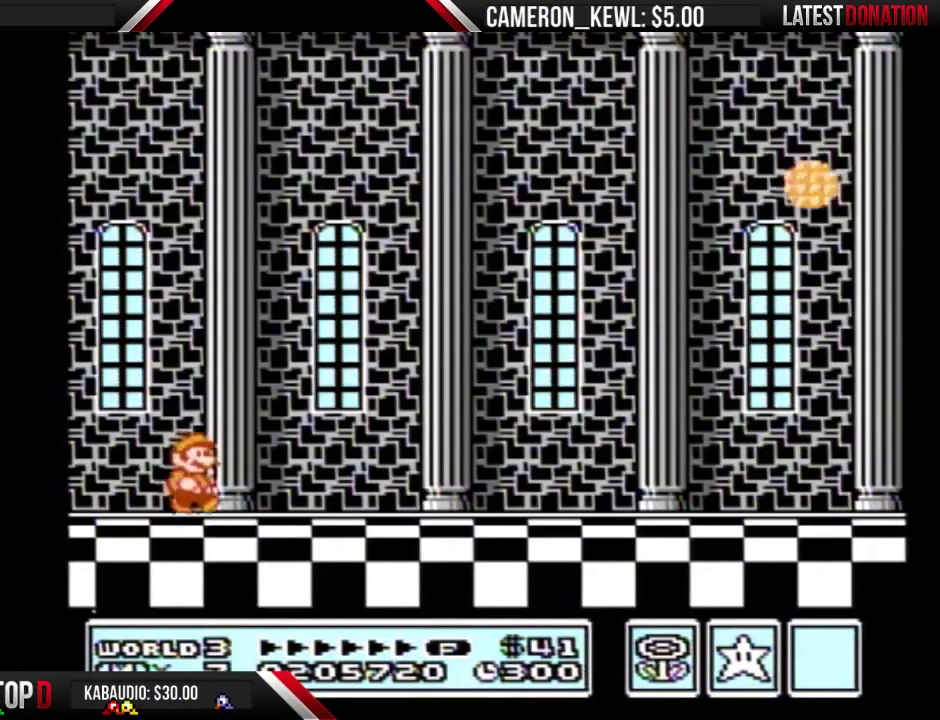
{"buttons": ["B", "DPAD_RIGHT"], "events": []}
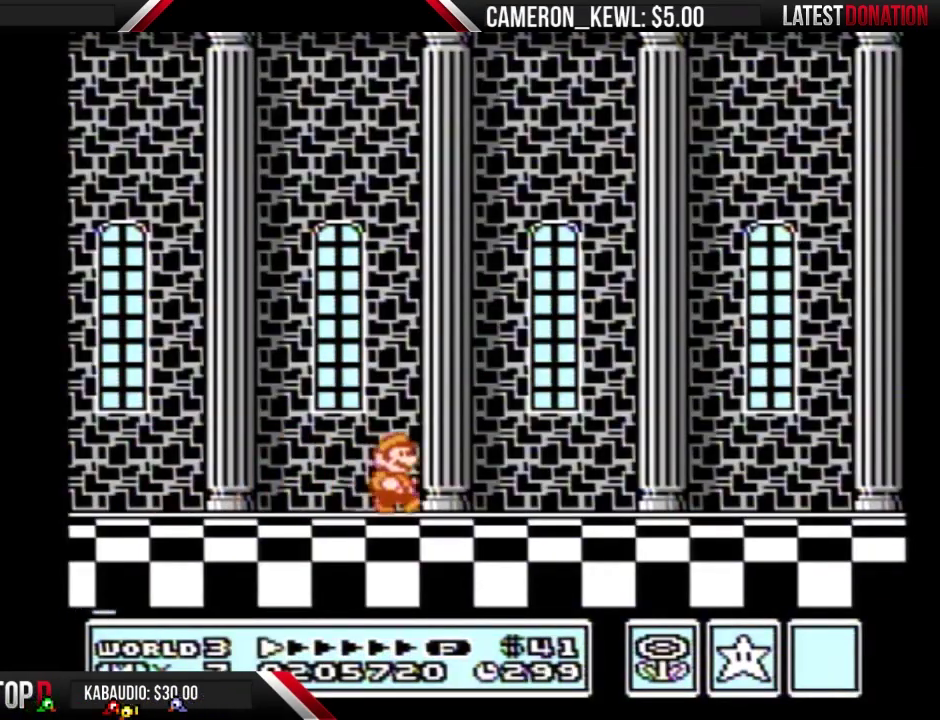
{"buttons": ["B", "DPAD_RIGHT"], "events": []}
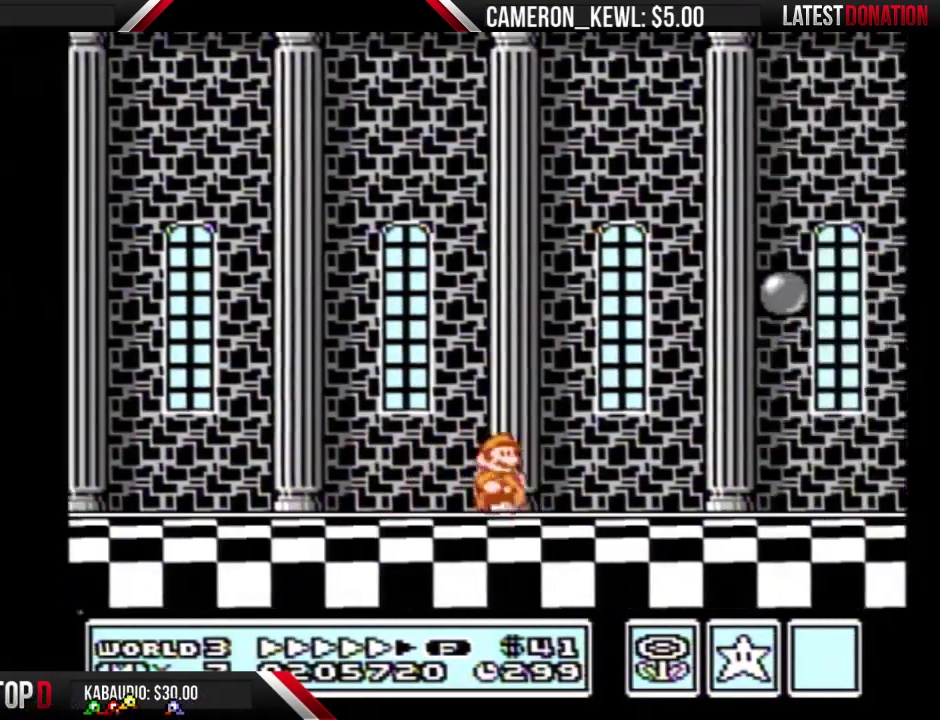
{"buttons": ["A", "B", "DPAD_RIGHT"], "events": [[433, "A", "down"]]}
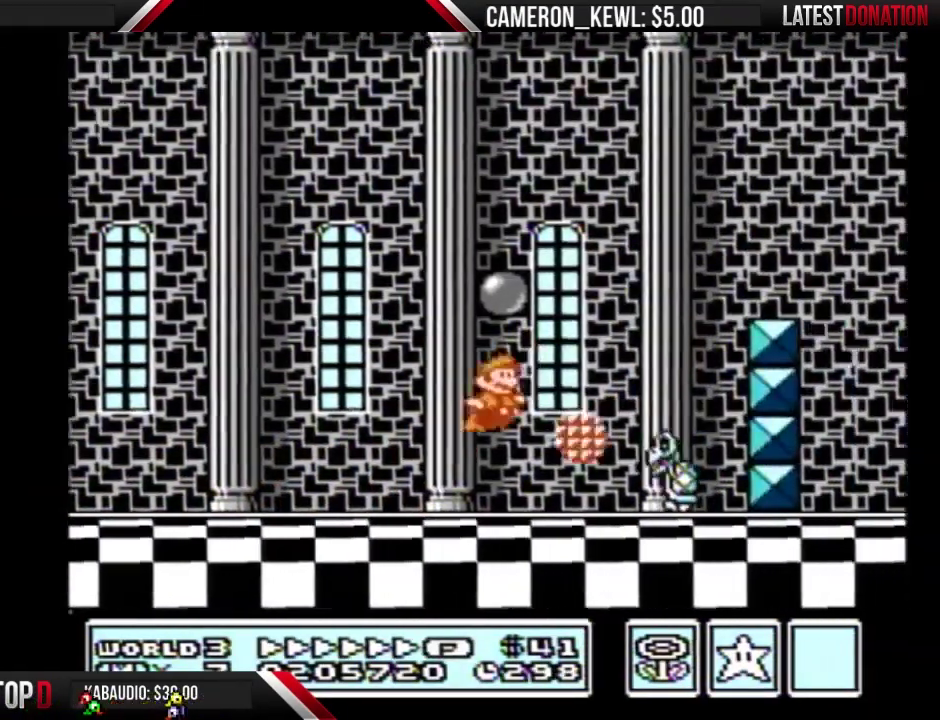
{"buttons": ["B", "DPAD_RIGHT"], "events": [[367, "A", "up"]]}
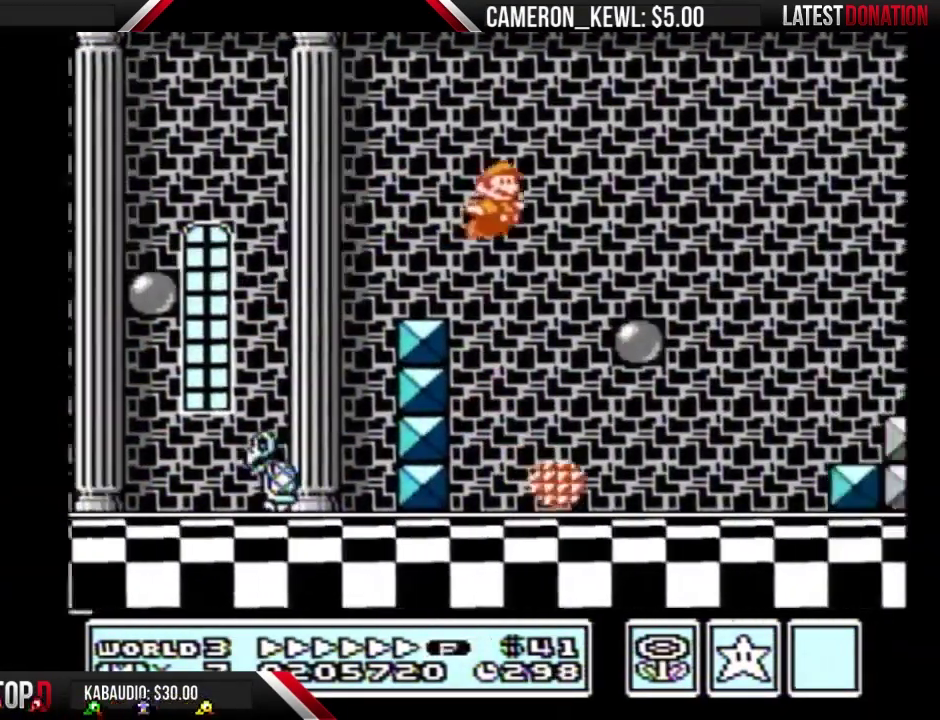
{"buttons": ["DPAD_RIGHT"], "events": [[267, "A", "down"], [500, "A", "up"], [500, "B", "up"]]}
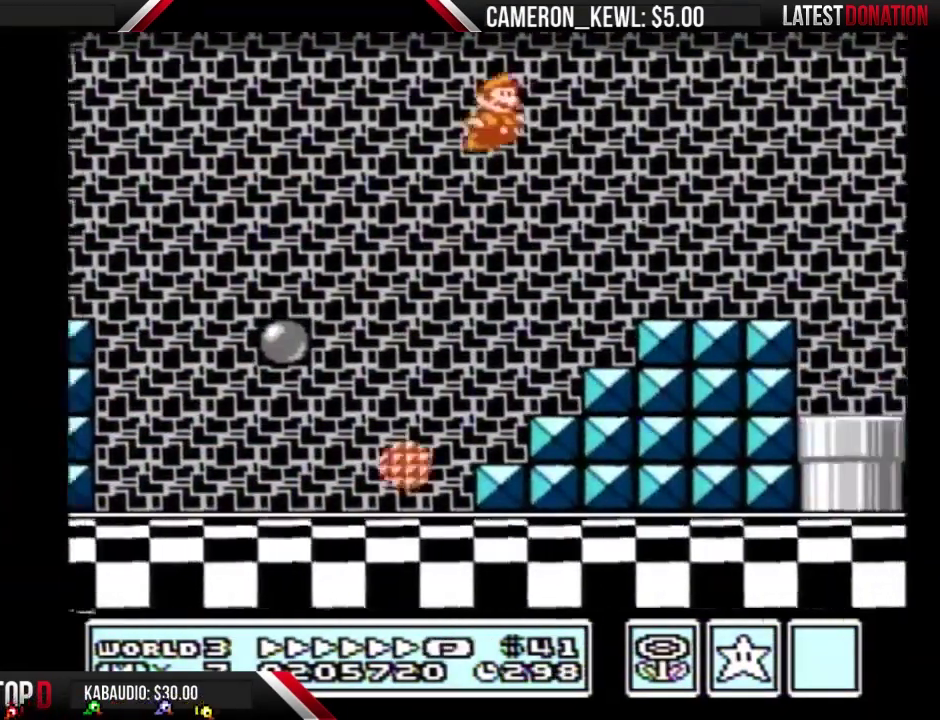
{"buttons": ["B", "DPAD_RIGHT"], "events": [[233, "B", "down"]]}
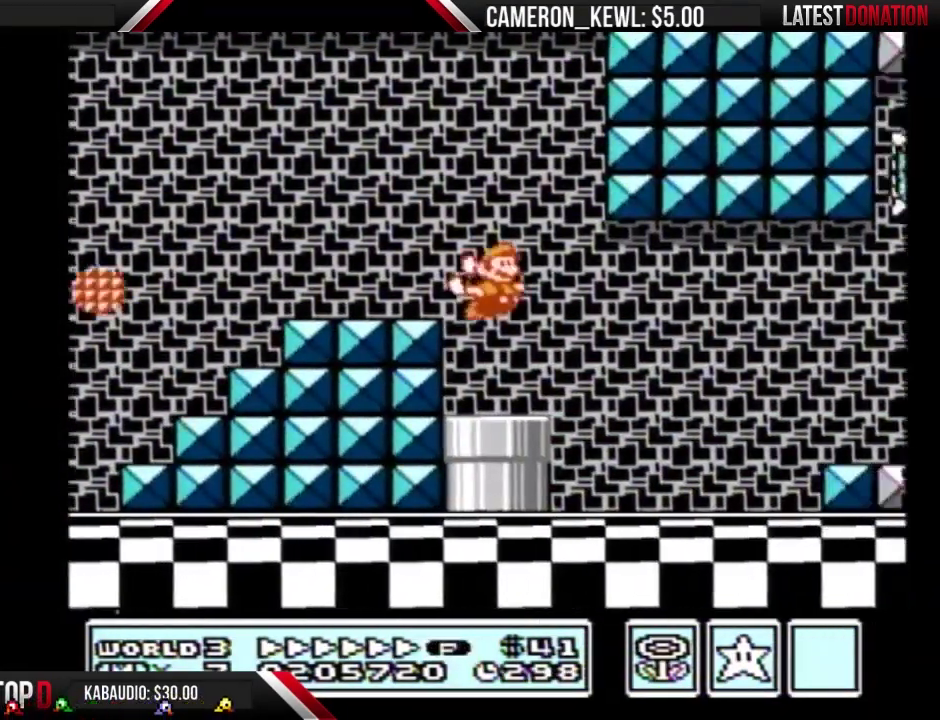
{"buttons": ["B", "DPAD_RIGHT"], "events": [[400, "A", "down"], [467, "A", "up"]]}
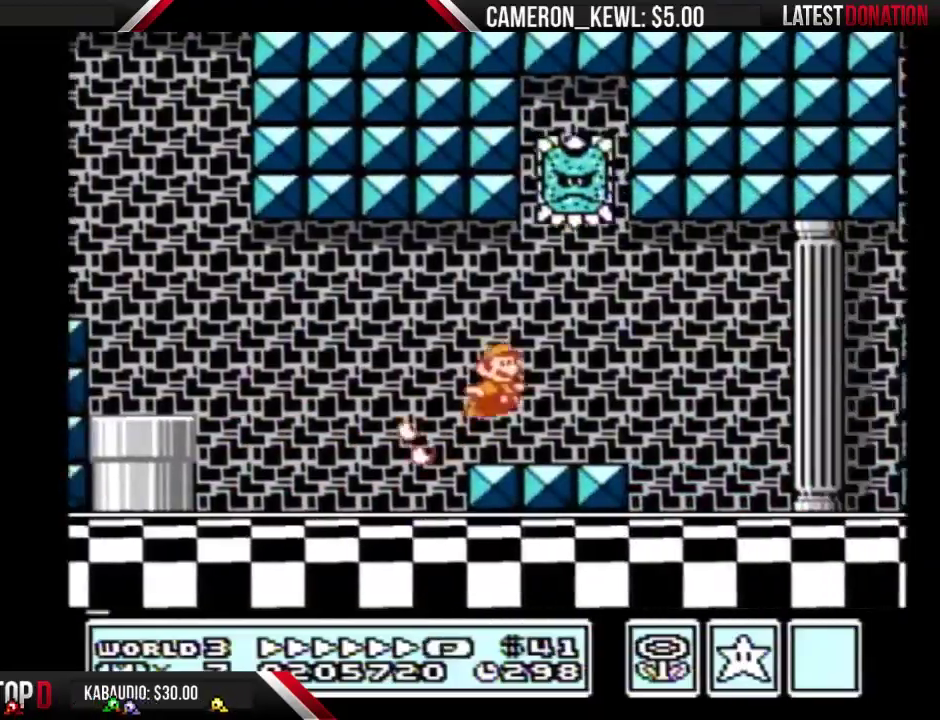
{"buttons": ["B", "DPAD_RIGHT"], "events": []}
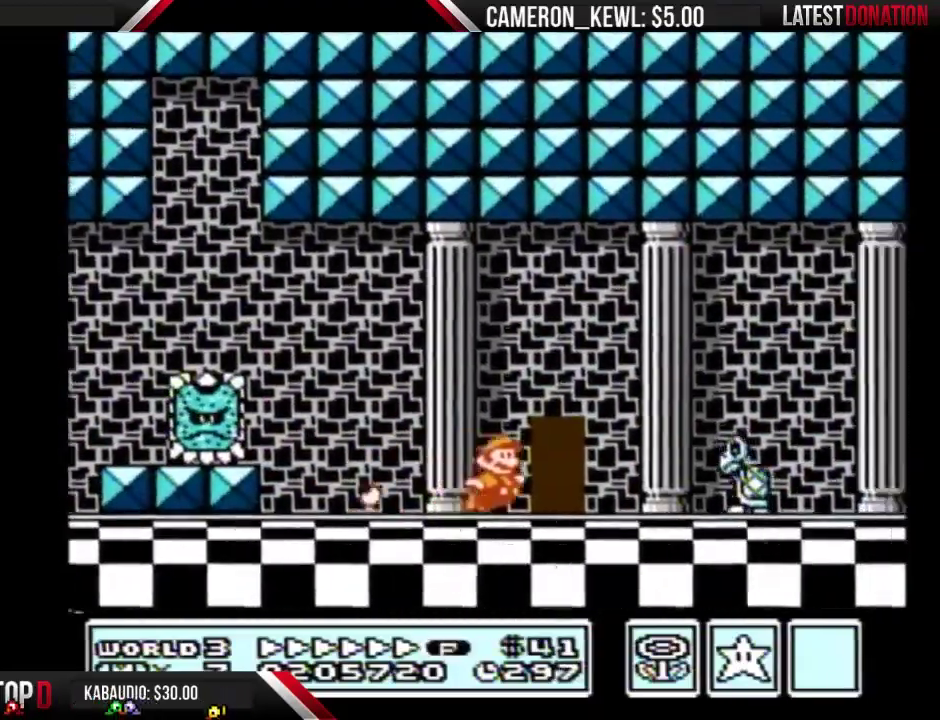
{"buttons": ["B", "DPAD_RIGHT"], "events": [[67, "A", "down"], [133, "A", "up"]]}
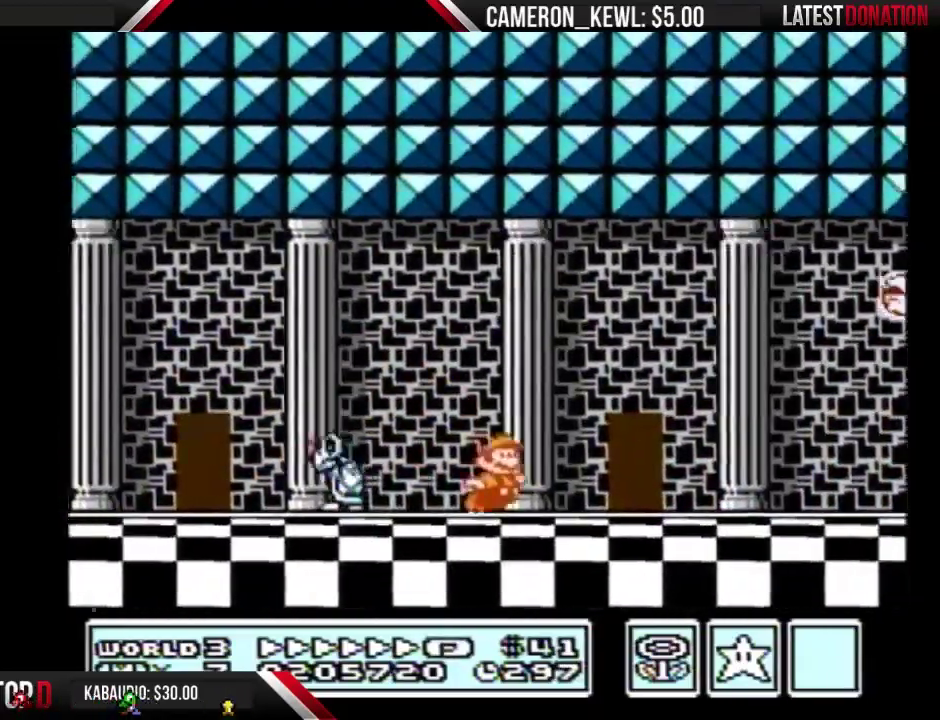
{"buttons": ["B", "DPAD_RIGHT"], "events": []}
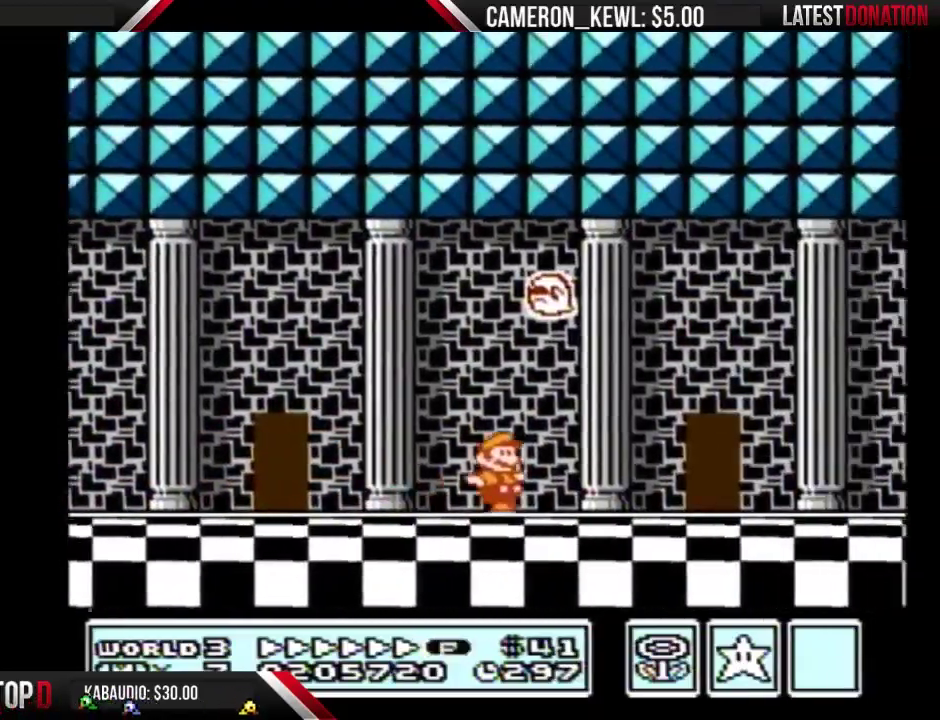
{"buttons": ["A", "B", "DPAD_RIGHT"], "events": [[467, "A", "down"]]}
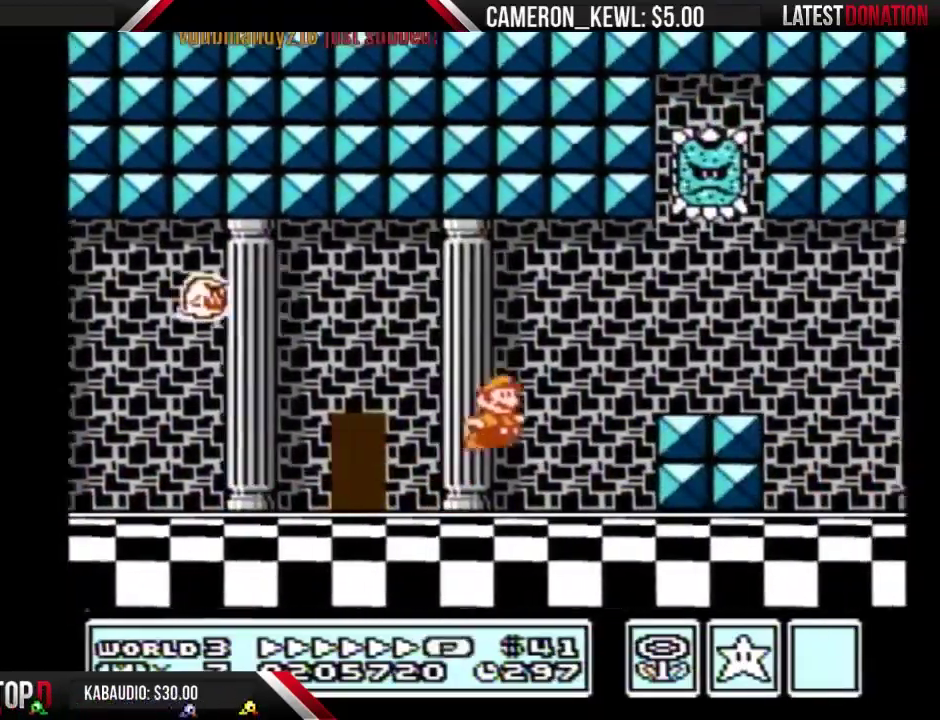
{"buttons": ["B", "DPAD_RIGHT"], "events": [[67, "A", "up"], [100, "B", "up"], [300, "B", "down"]]}
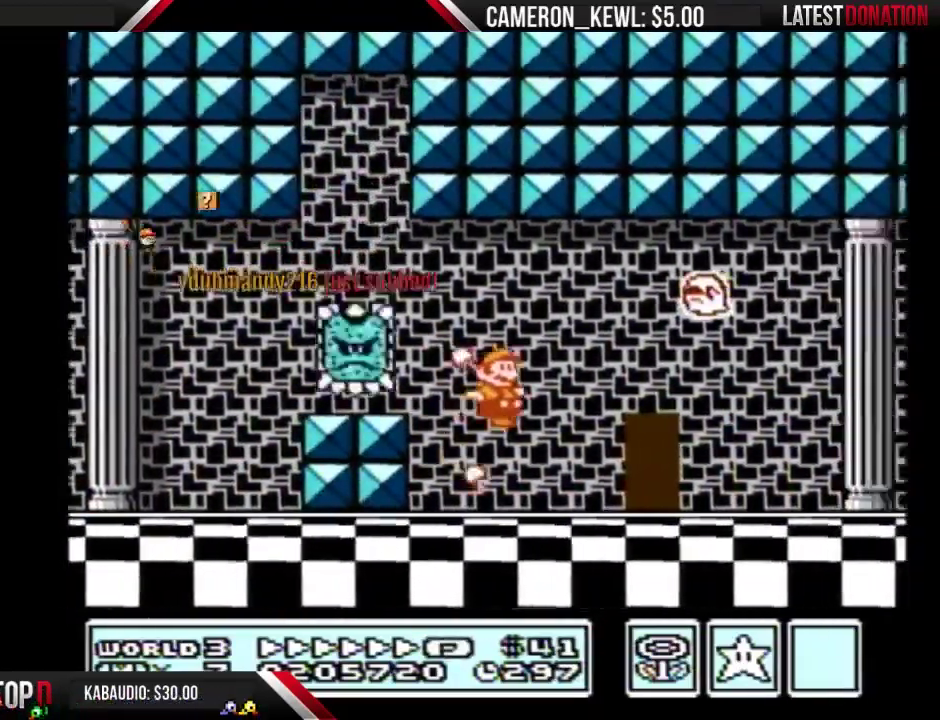
{"buttons": ["B", "DPAD_RIGHT"], "events": [[433, "A", "down"], [500, "A", "up"]]}
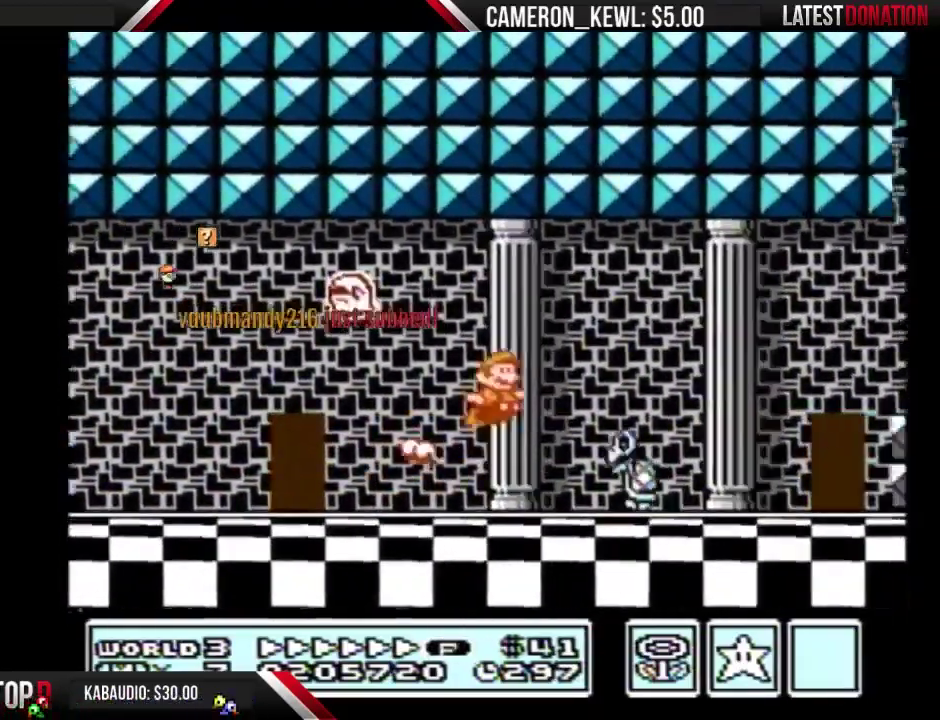
{"buttons": ["A", "B", "DPAD_RIGHT"], "events": [[467, "A", "down"]]}
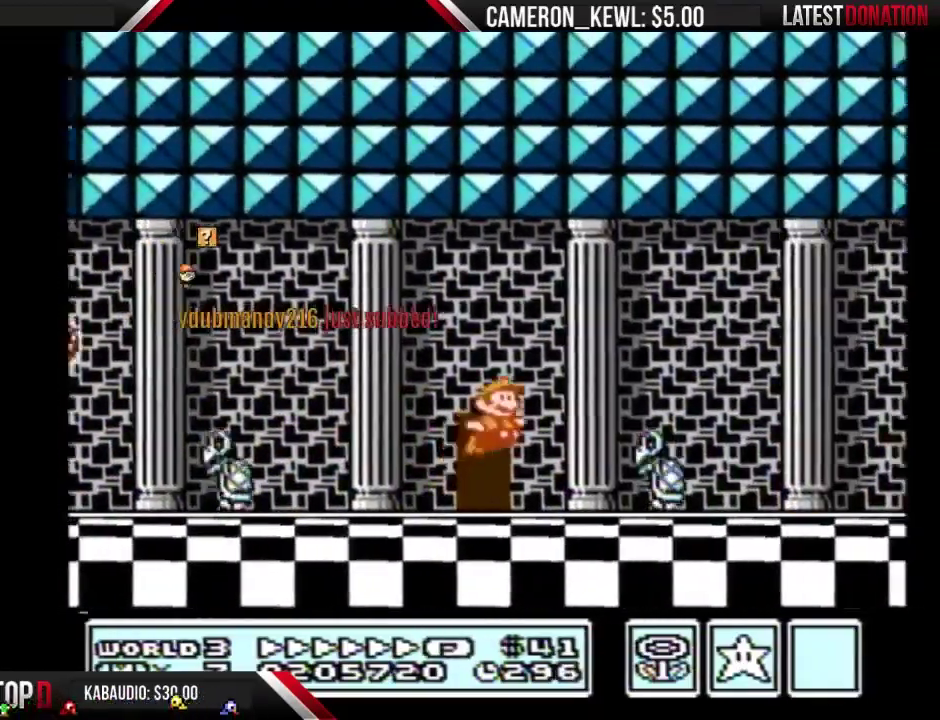
{"buttons": ["B", "DPAD_RIGHT"], "events": [[33, "A", "up"]]}